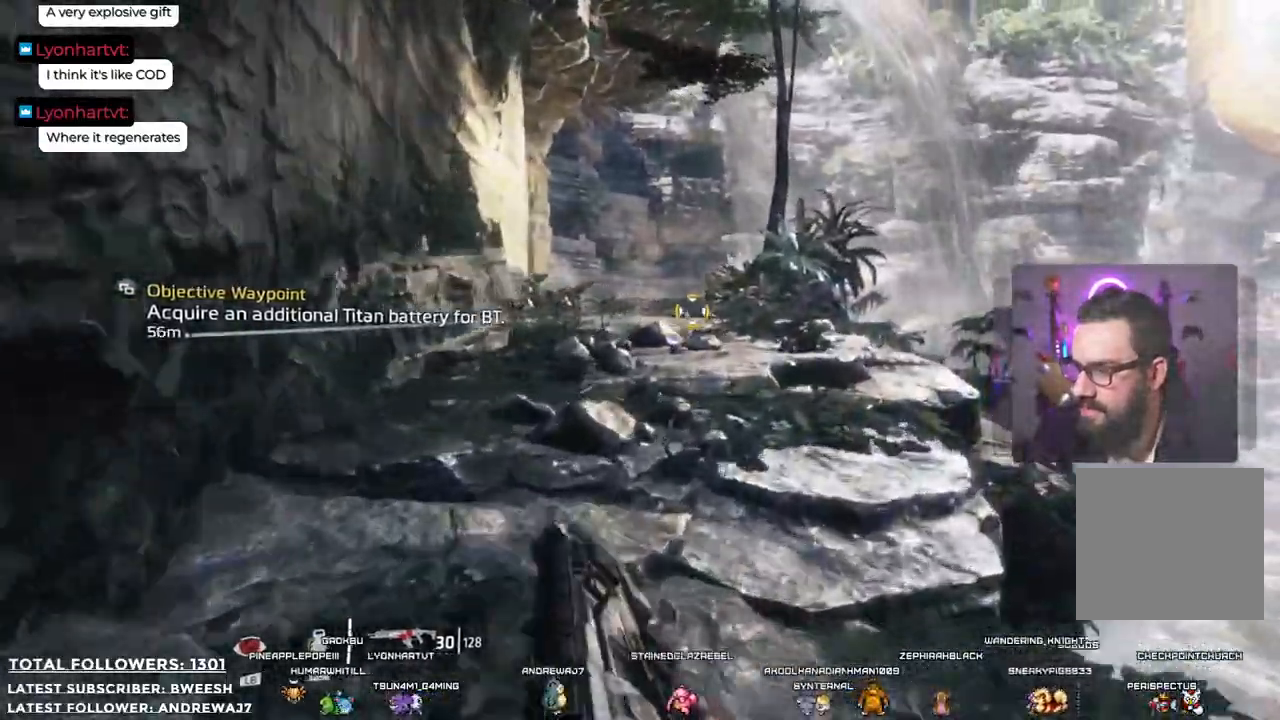
Gameplay with a controller (Xbox layout); each line is a JSON object with the inputs held at the frame after it. "events" lists button and stick changes between this image and that frame as [ms after this image, input, new state], when the widget could be followed in between.
{"buttons": [], "left_stick": "up", "right_stick": "center", "events": []}
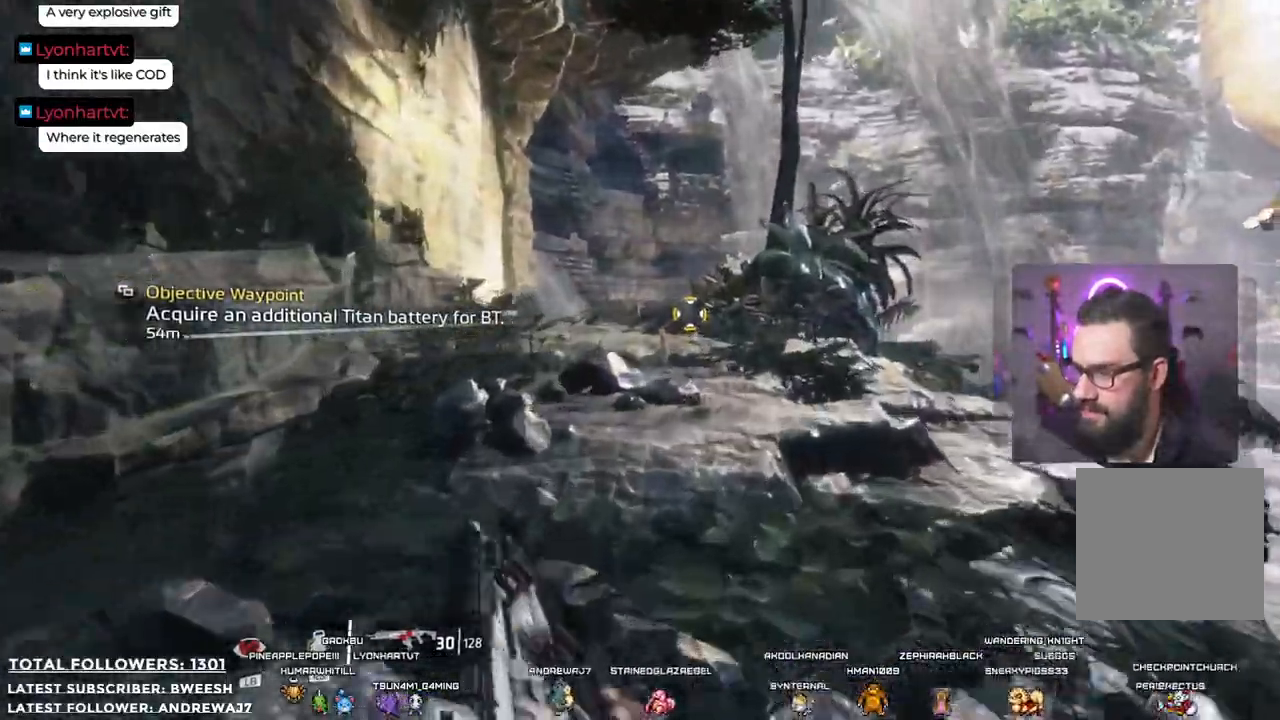
{"buttons": [], "left_stick": "up", "right_stick": "center", "events": []}
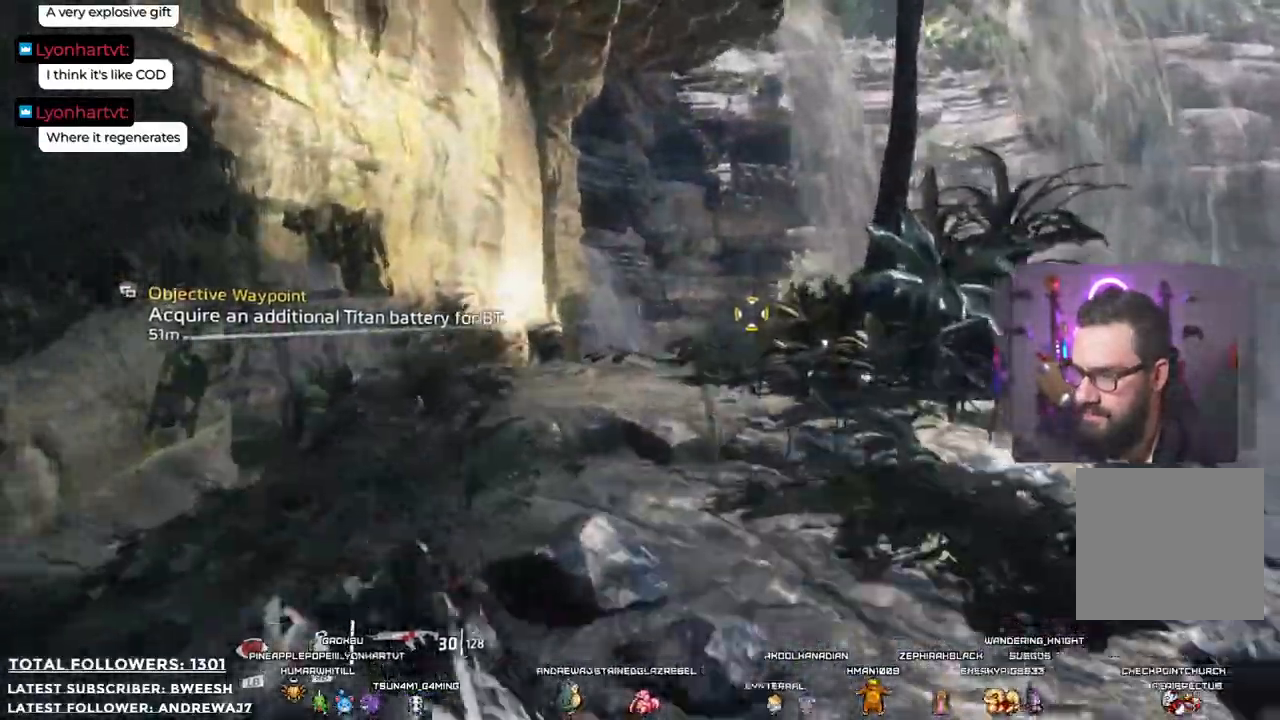
{"buttons": [], "left_stick": "up", "right_stick": "center", "events": []}
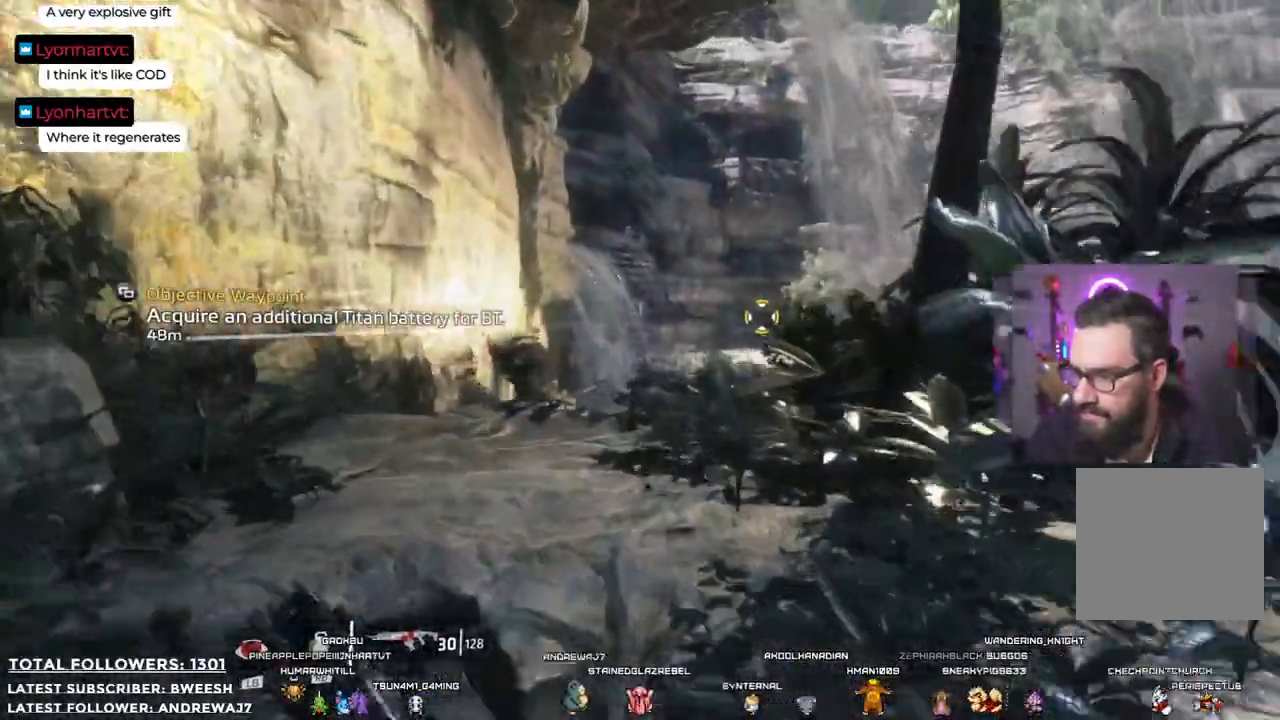
{"buttons": [], "left_stick": "up-left", "right_stick": "down-left", "events": [[284, "left_stick", "up-left"], [401, "right_stick", "down-left"]]}
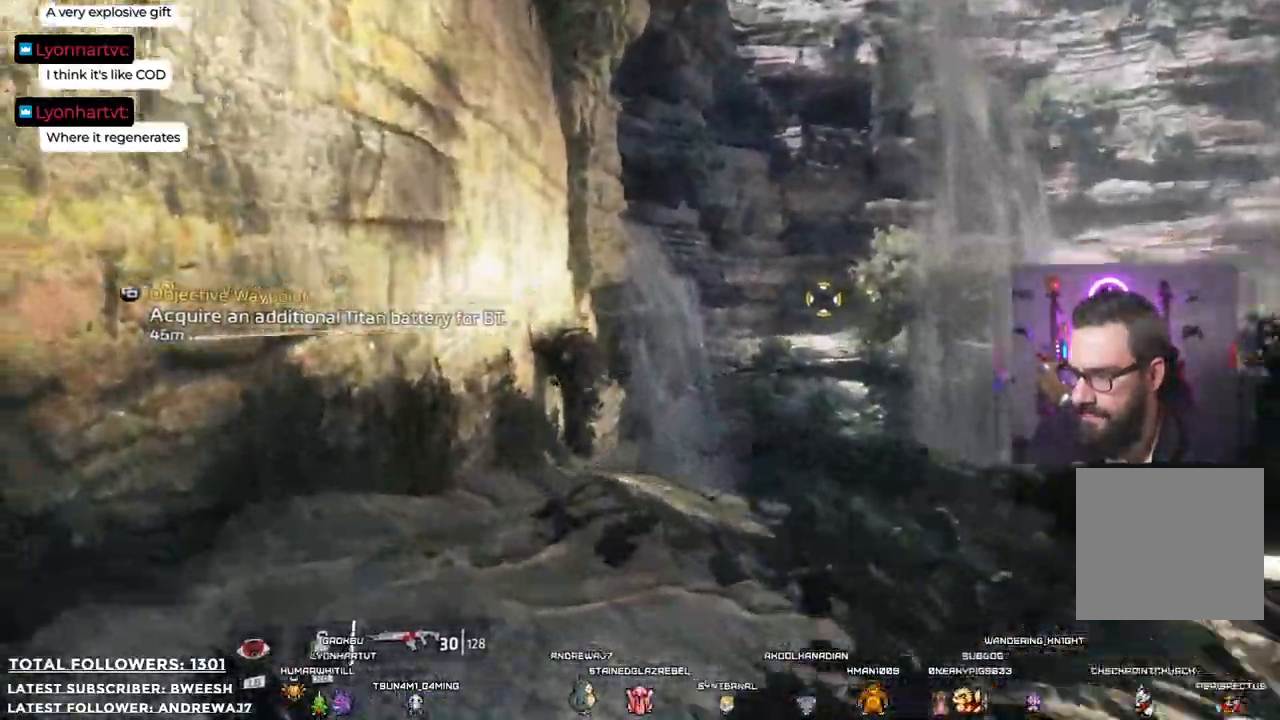
{"buttons": ["L3"], "left_stick": "up-left", "right_stick": "center", "events": [[17, "right_stick", "center"], [401, "L3", "down"]]}
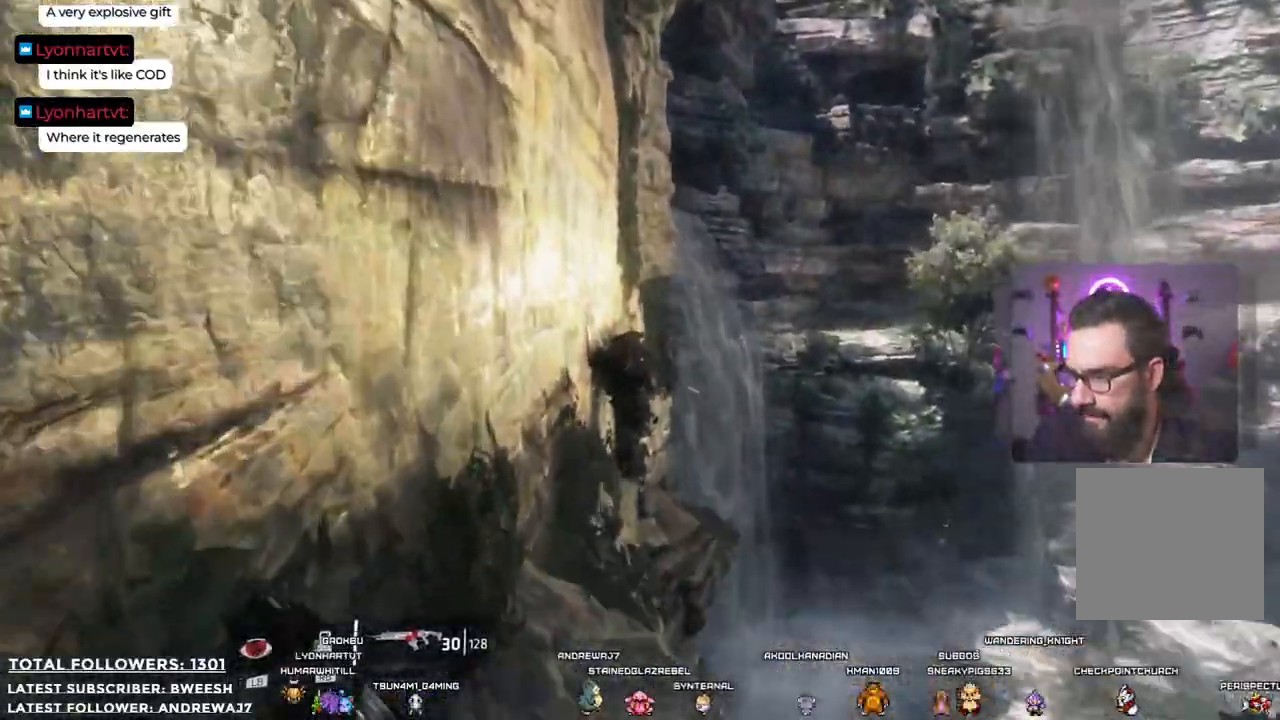
{"buttons": ["A"], "left_stick": "up", "right_stick": "center", "events": [[16, "L3", "up"], [16, "left_stick", "up"], [133, "A", "down"]]}
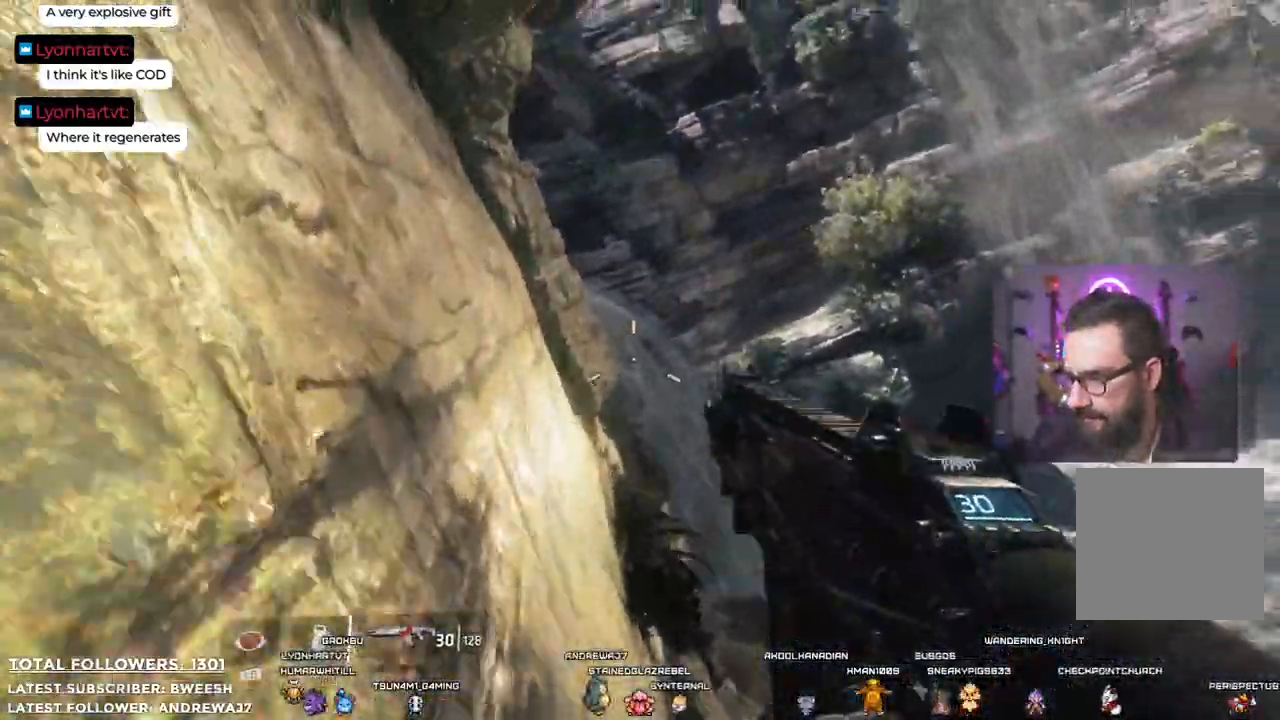
{"buttons": ["A"], "left_stick": "up", "right_stick": "center", "events": []}
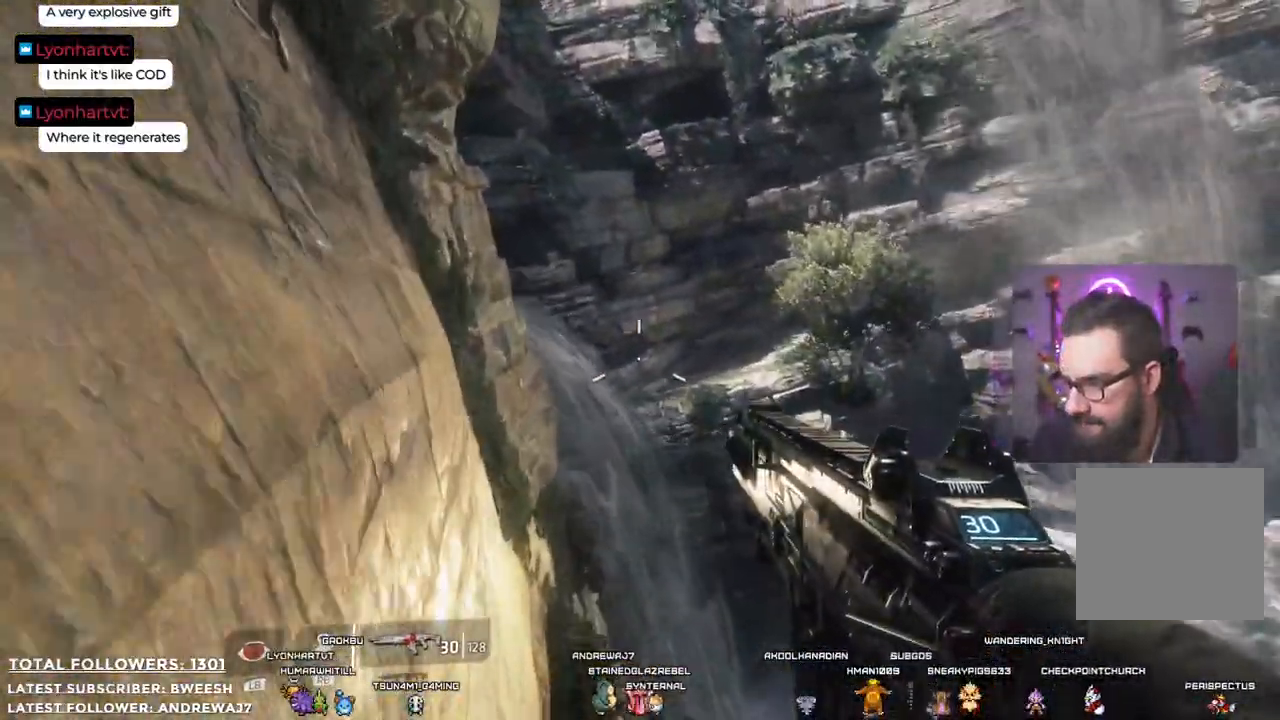
{"buttons": ["A"], "left_stick": "up", "right_stick": "center", "events": []}
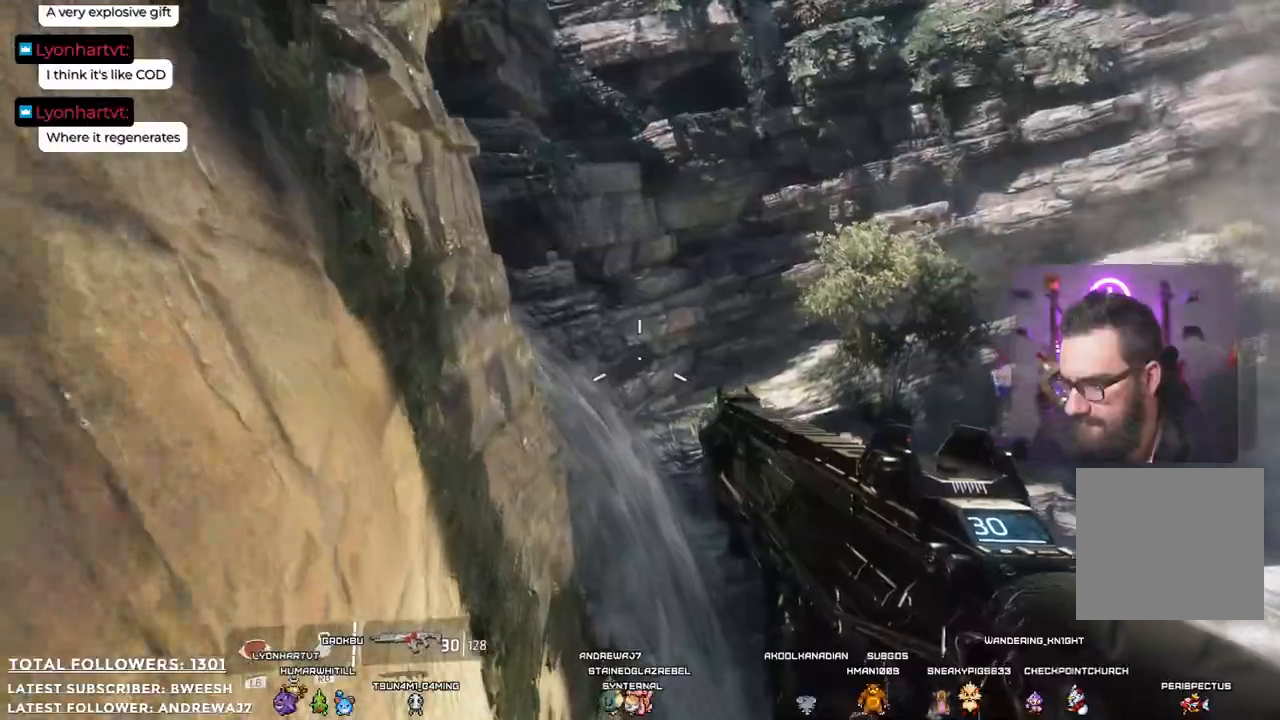
{"buttons": ["A"], "left_stick": "up", "right_stick": "center", "events": []}
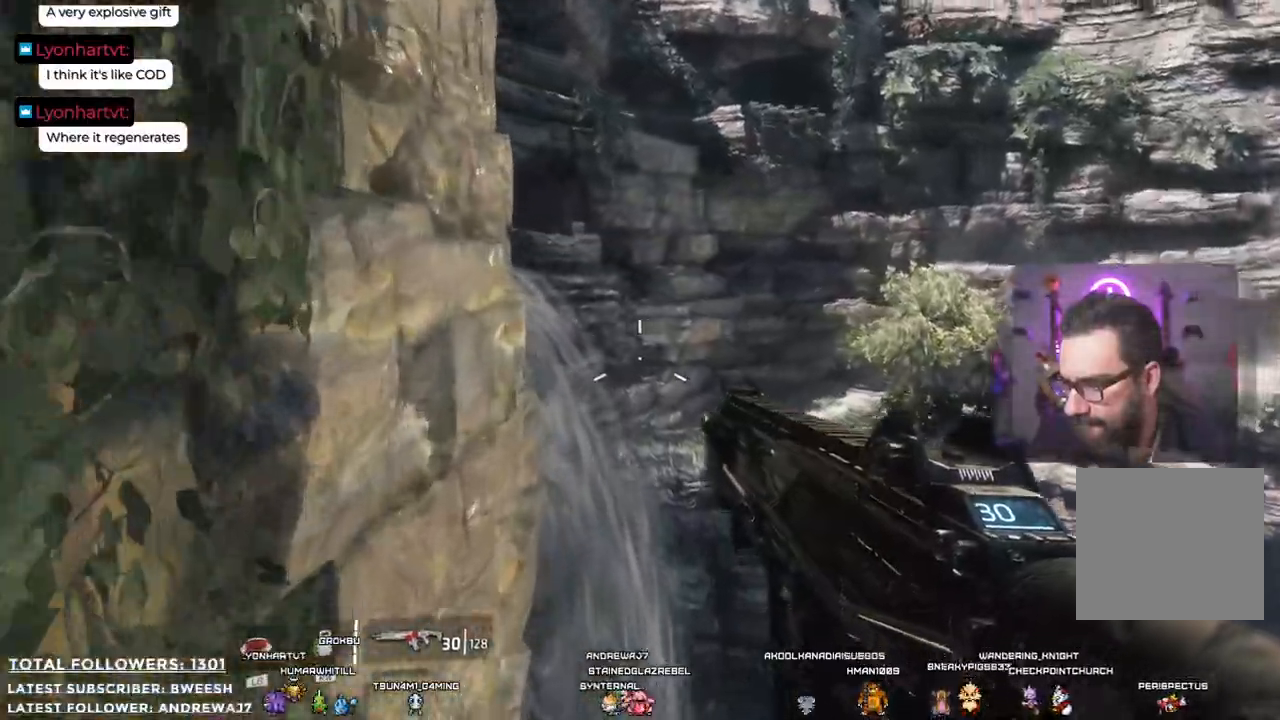
{"buttons": ["A"], "left_stick": "up-right", "right_stick": "center", "events": [[67, "left_stick", "up-right"]]}
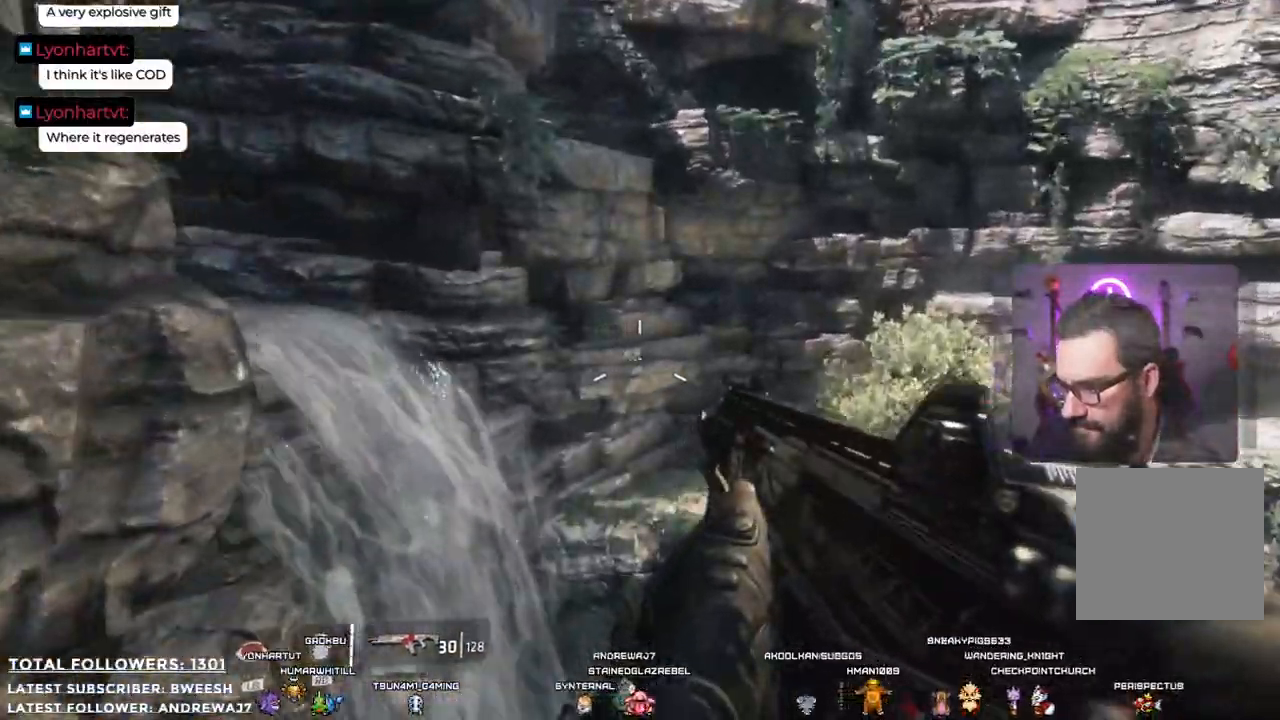
{"buttons": [], "left_stick": "up", "right_stick": "center"}
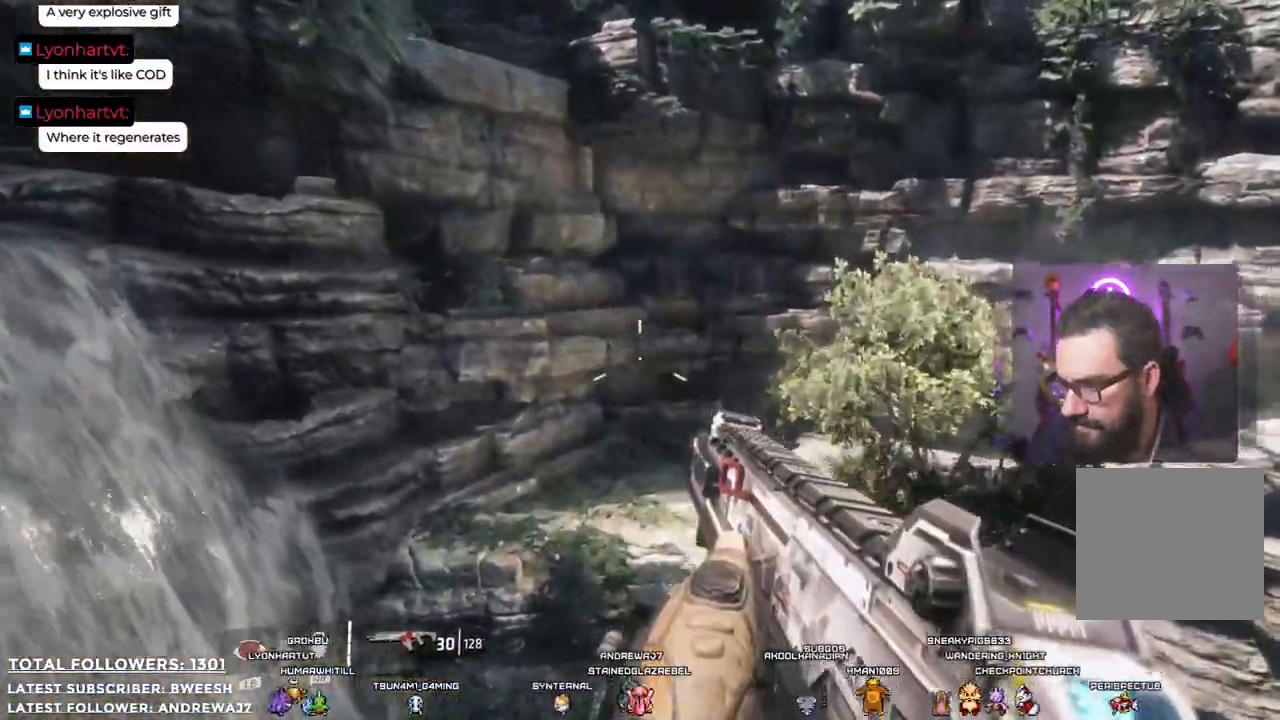
{"buttons": ["A"], "left_stick": "up", "right_stick": "center"}
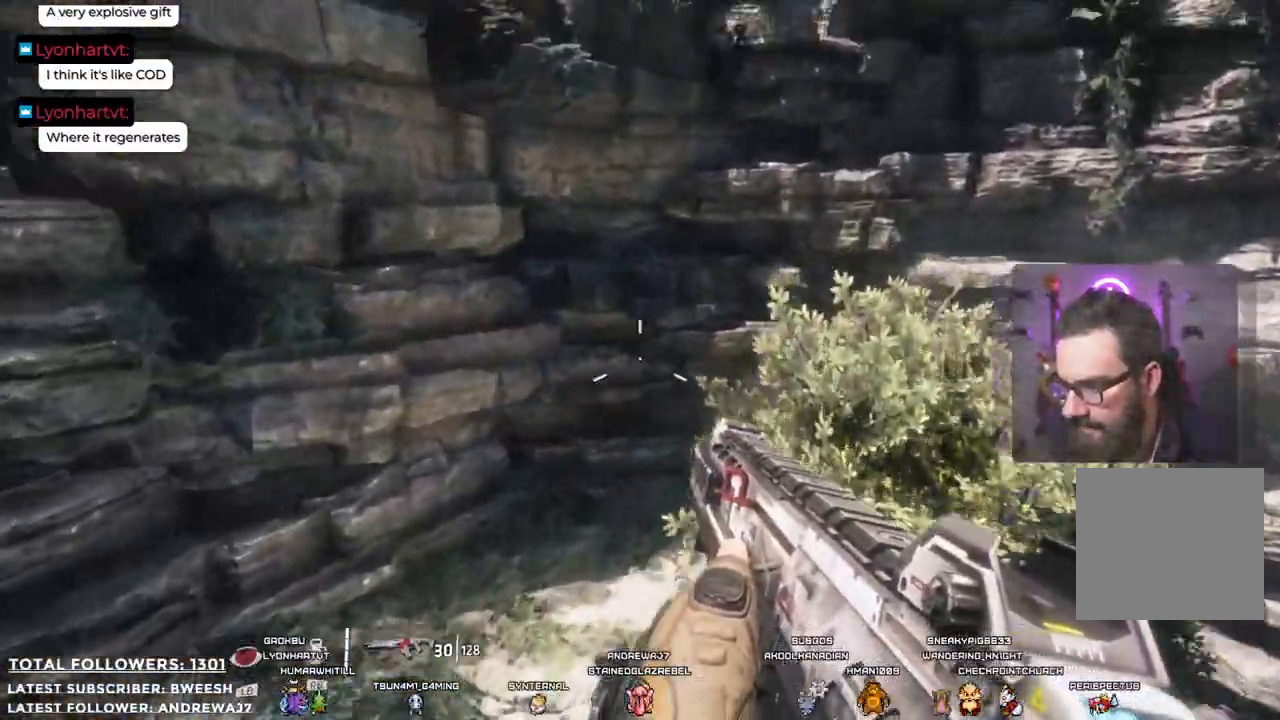
{"buttons": [], "left_stick": "up-left", "right_stick": "down-right", "events": [[183, "left_stick", "up-left"], [334, "A", "up"], [501, "right_stick", "down-right"]]}
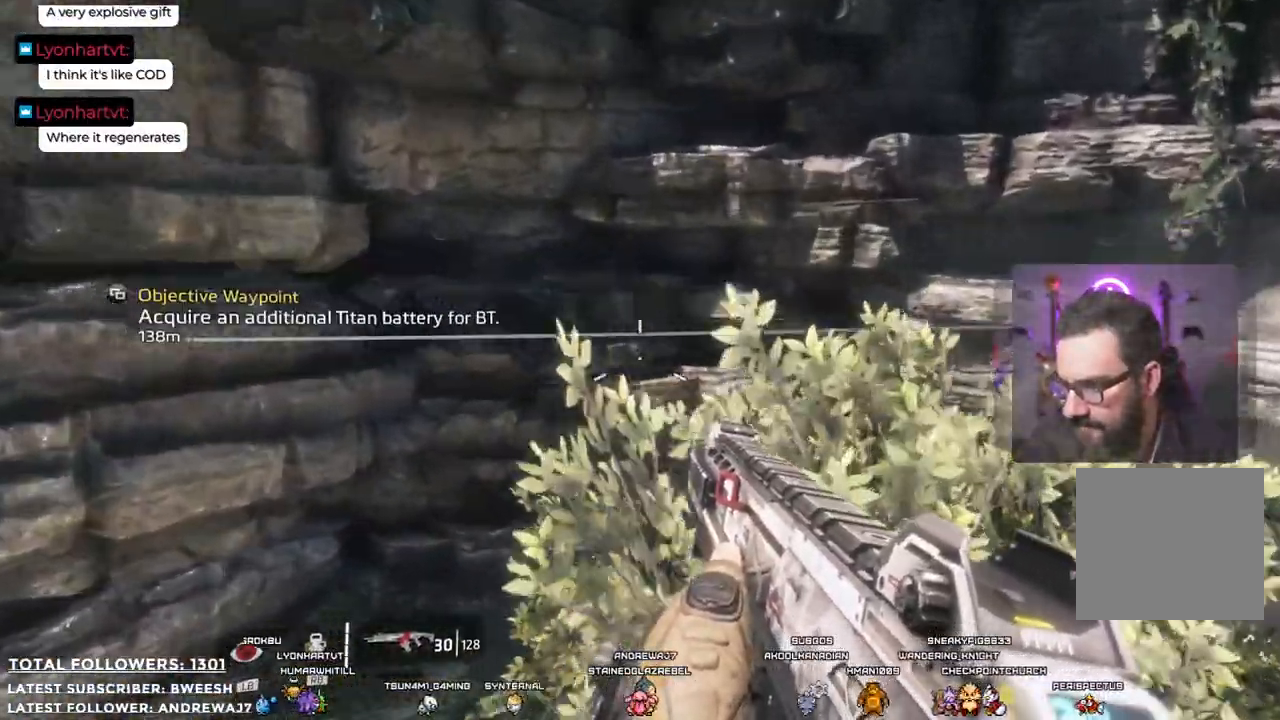
{"buttons": [], "left_stick": "left", "right_stick": "center", "events": [[150, "left_stick", "left"], [367, "right_stick", "center"]]}
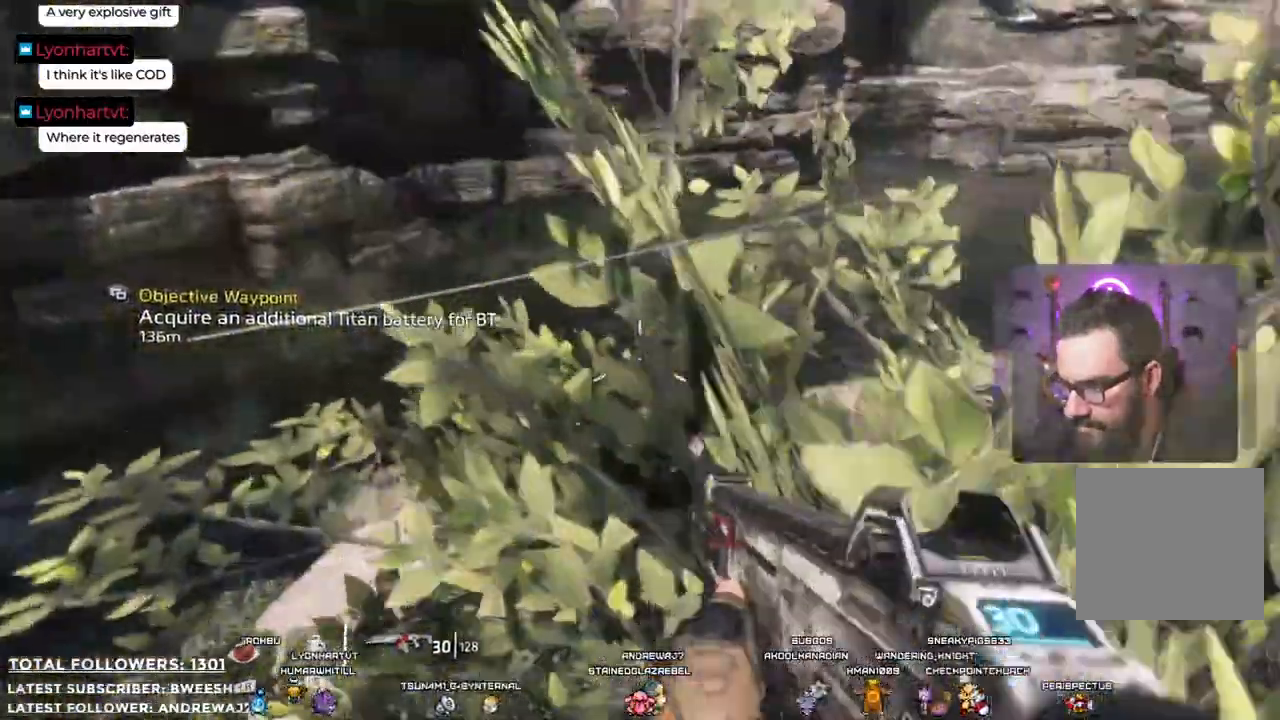
{"buttons": [], "left_stick": "left", "right_stick": "right", "events": [[318, "right_stick", "right"]]}
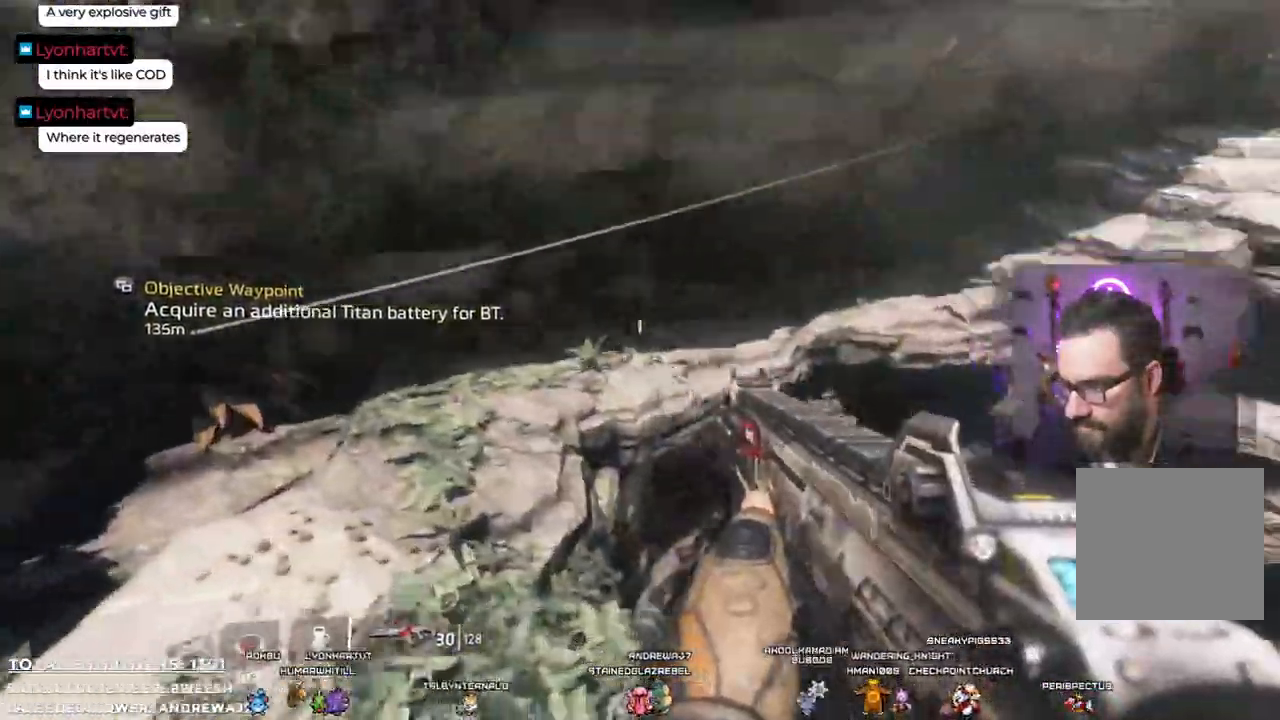
{"buttons": [], "left_stick": "left", "right_stick": "up", "events": [[251, "right_stick", "center"], [401, "right_stick", "up"]]}
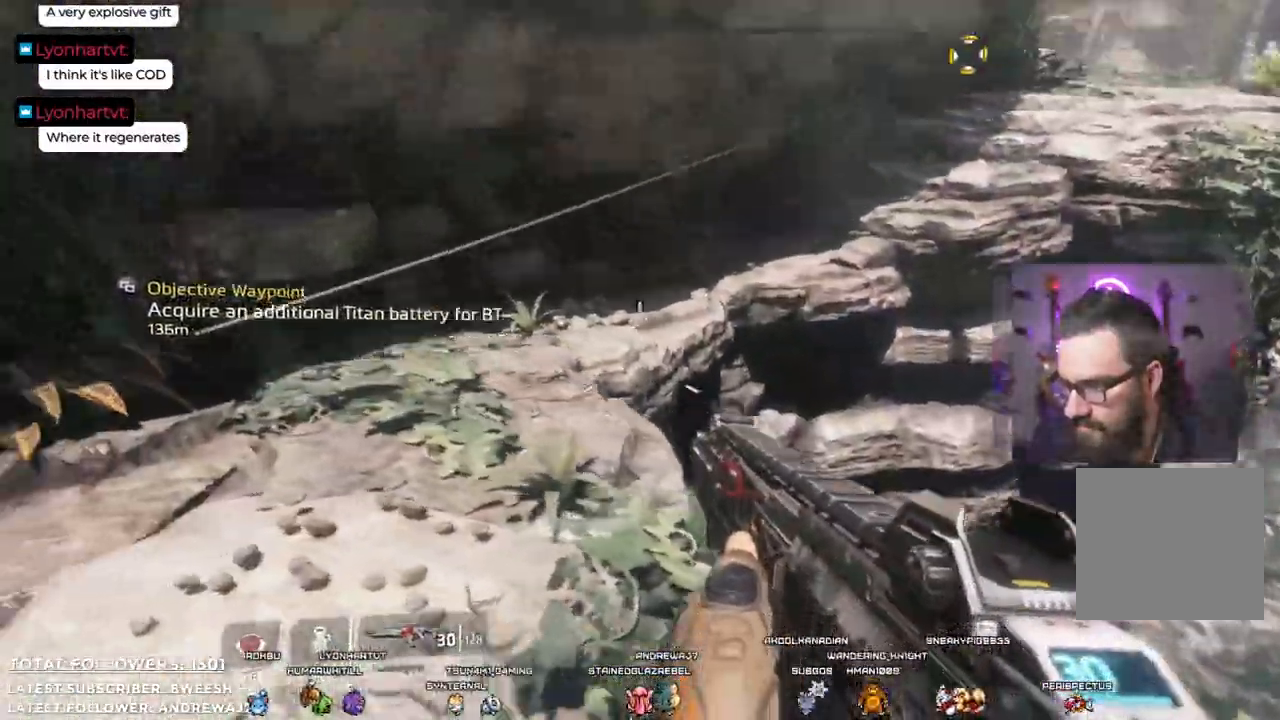
{"buttons": ["L3"], "left_stick": "up-left", "right_stick": "right", "events": [[167, "right_stick", "right"], [434, "left_stick", "up-left"], [501, "L3", "down"]]}
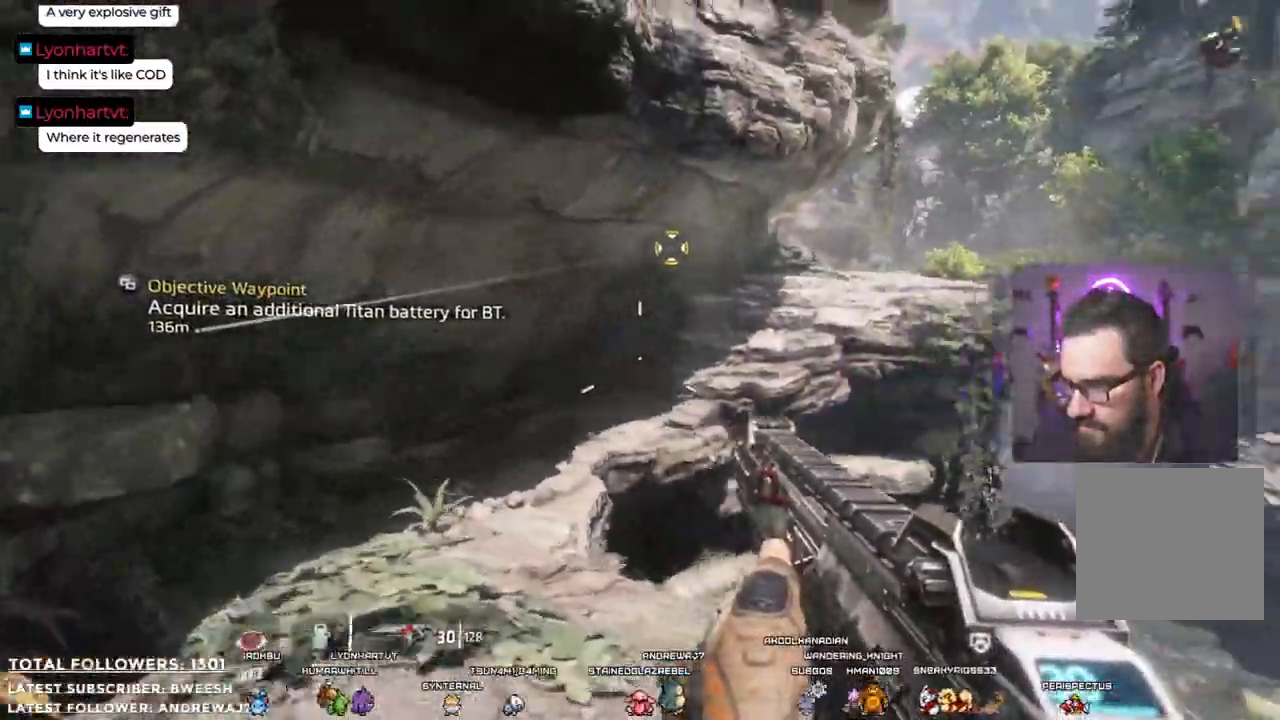
{"buttons": [], "left_stick": "up-left", "right_stick": "right", "events": [[17, "right_stick", "center"], [201, "L3", "up"], [501, "right_stick", "right"]]}
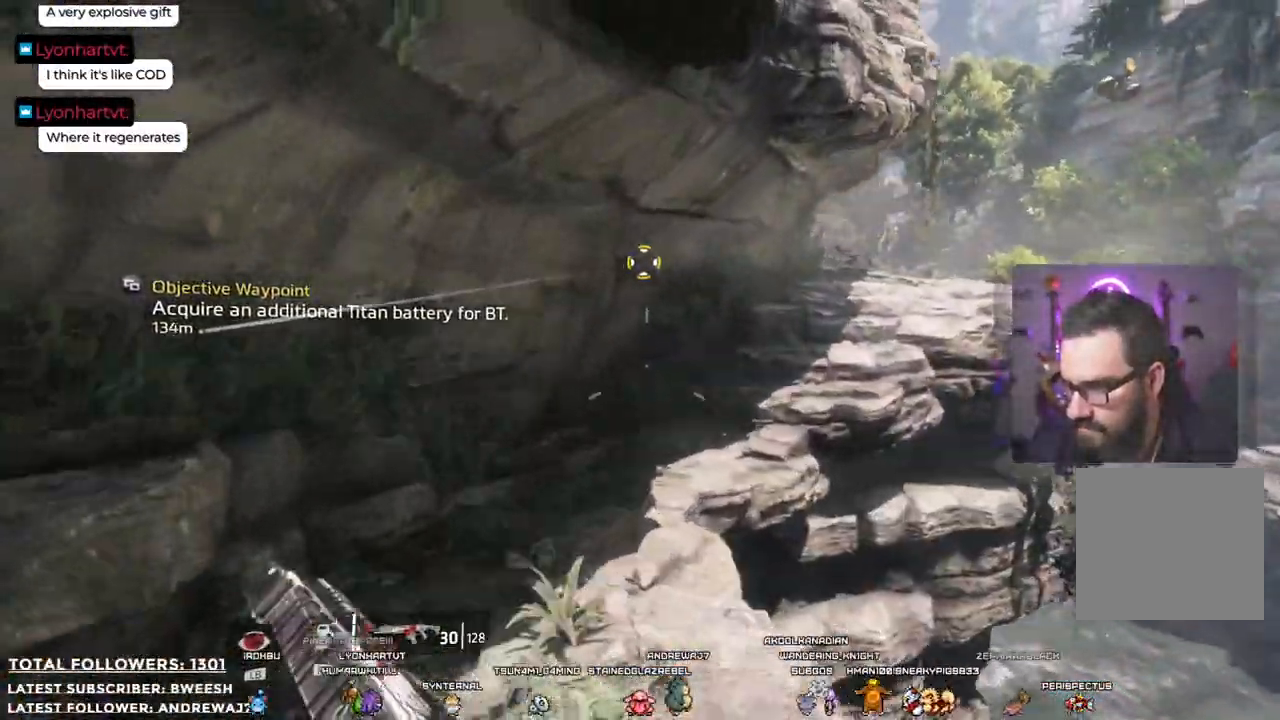
{"buttons": [], "left_stick": "up-left", "right_stick": "center", "events": [[468, "right_stick", "center"]]}
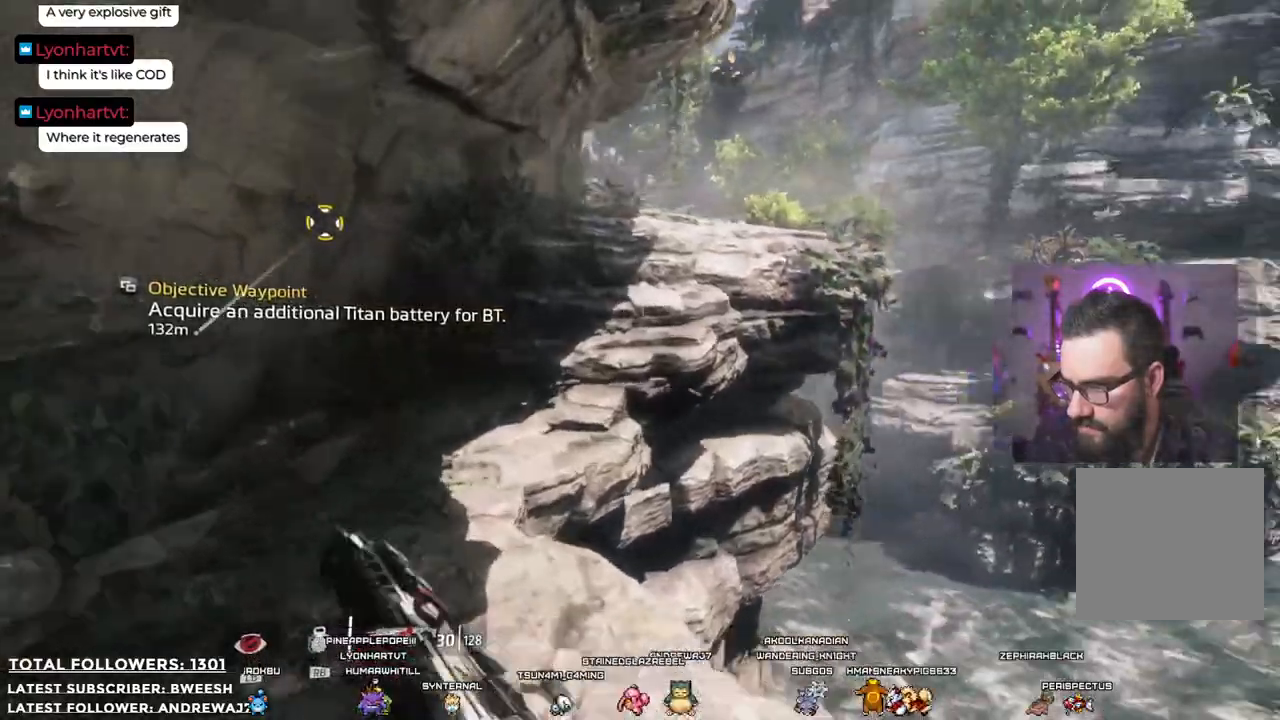
{"buttons": [], "left_stick": "up-left", "right_stick": "center", "events": [[184, "right_stick", "up"], [418, "right_stick", "center"]]}
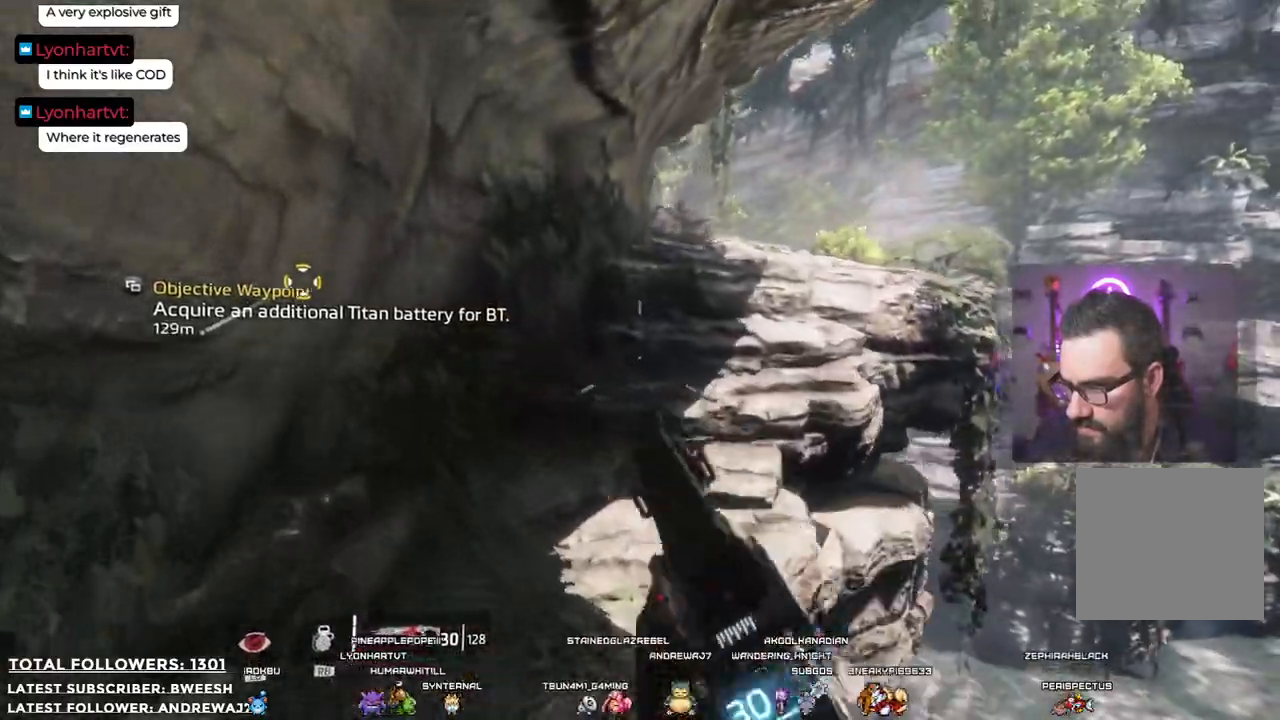
{"buttons": [], "left_stick": "up", "right_stick": "right", "events": [[117, "left_stick", "up"], [217, "right_stick", "right"]]}
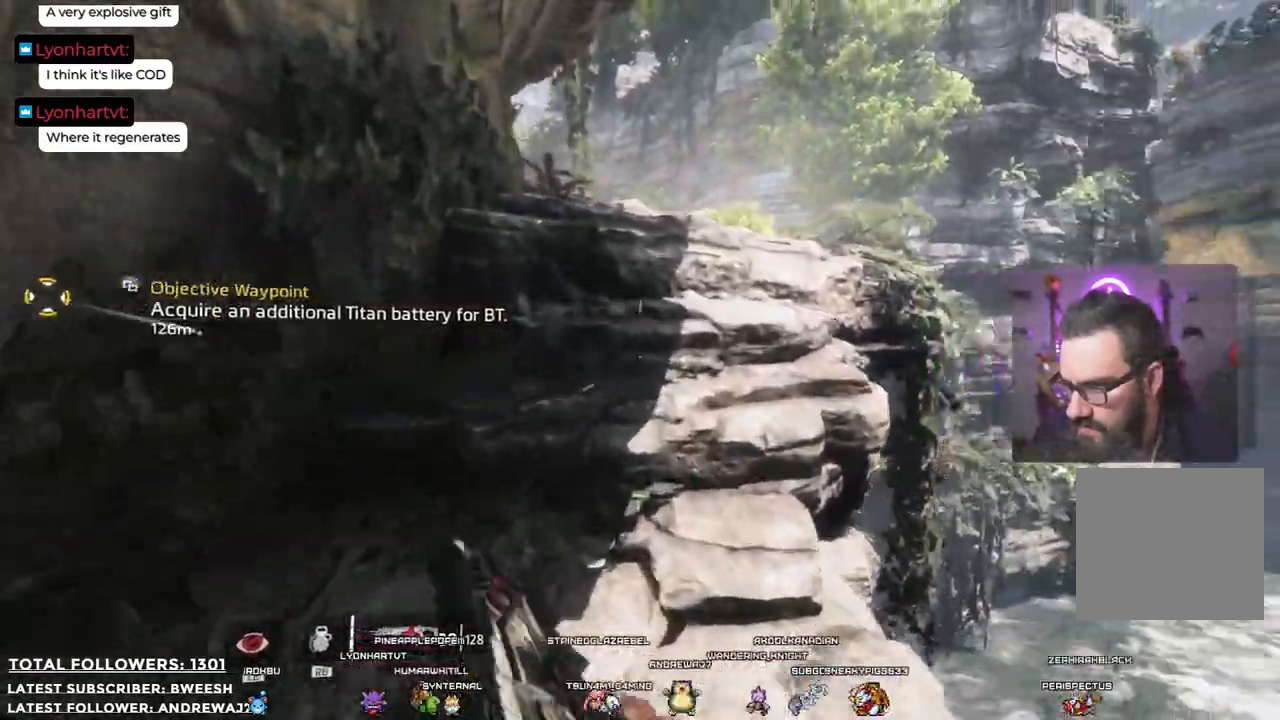
{"buttons": ["A"], "left_stick": "up", "right_stick": "center", "events": [[84, "right_stick", "center"], [184, "A", "down"]]}
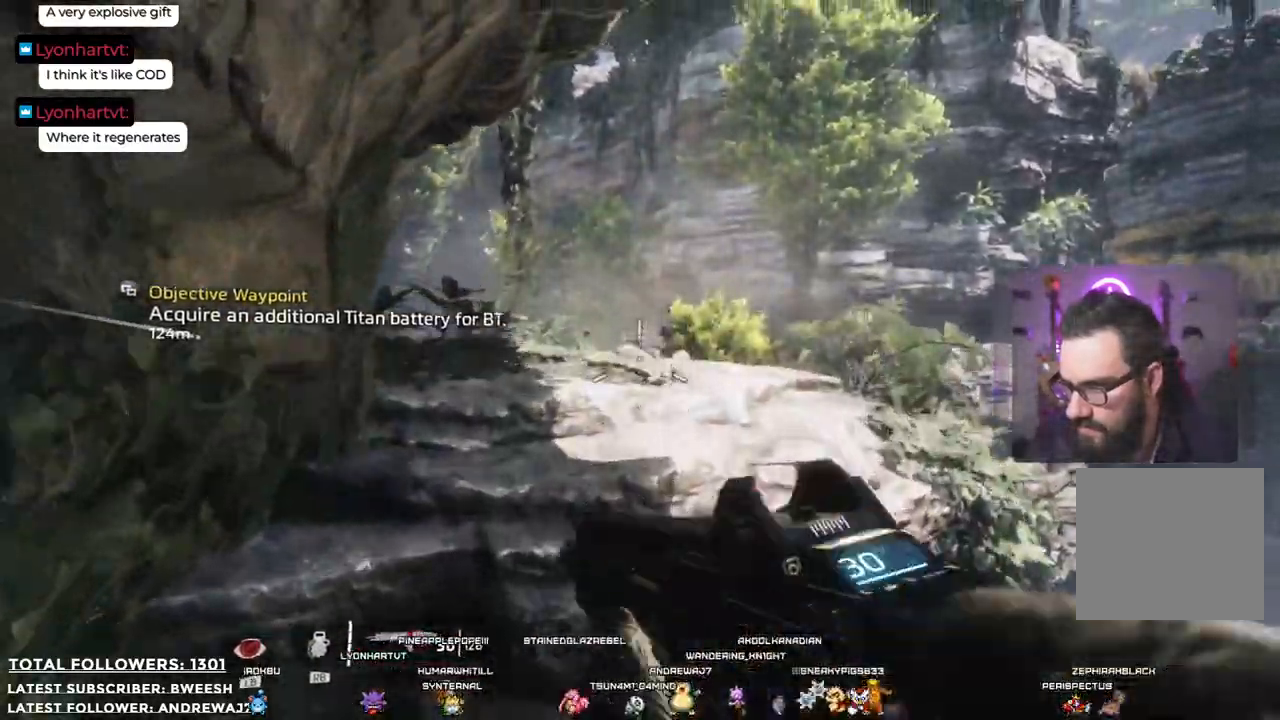
{"buttons": [], "left_stick": "up", "right_stick": "center", "events": [[150, "A", "up"]]}
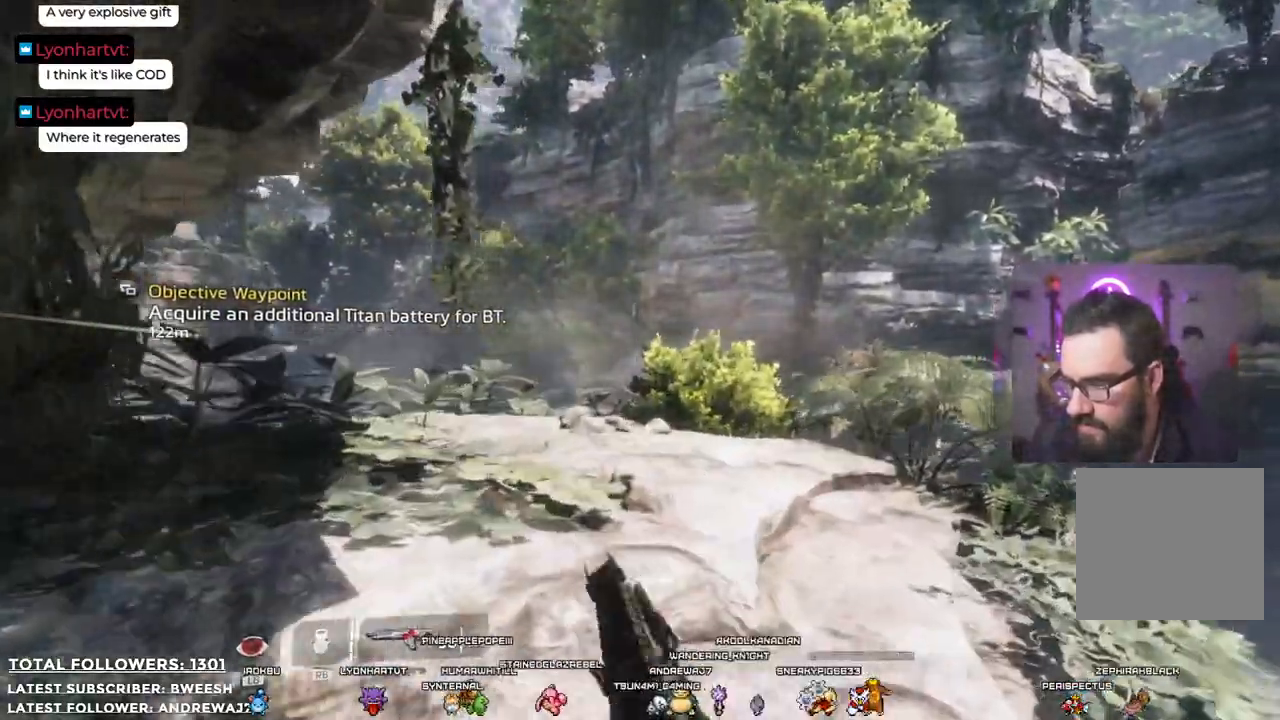
{"buttons": [], "left_stick": "up", "right_stick": "center", "events": []}
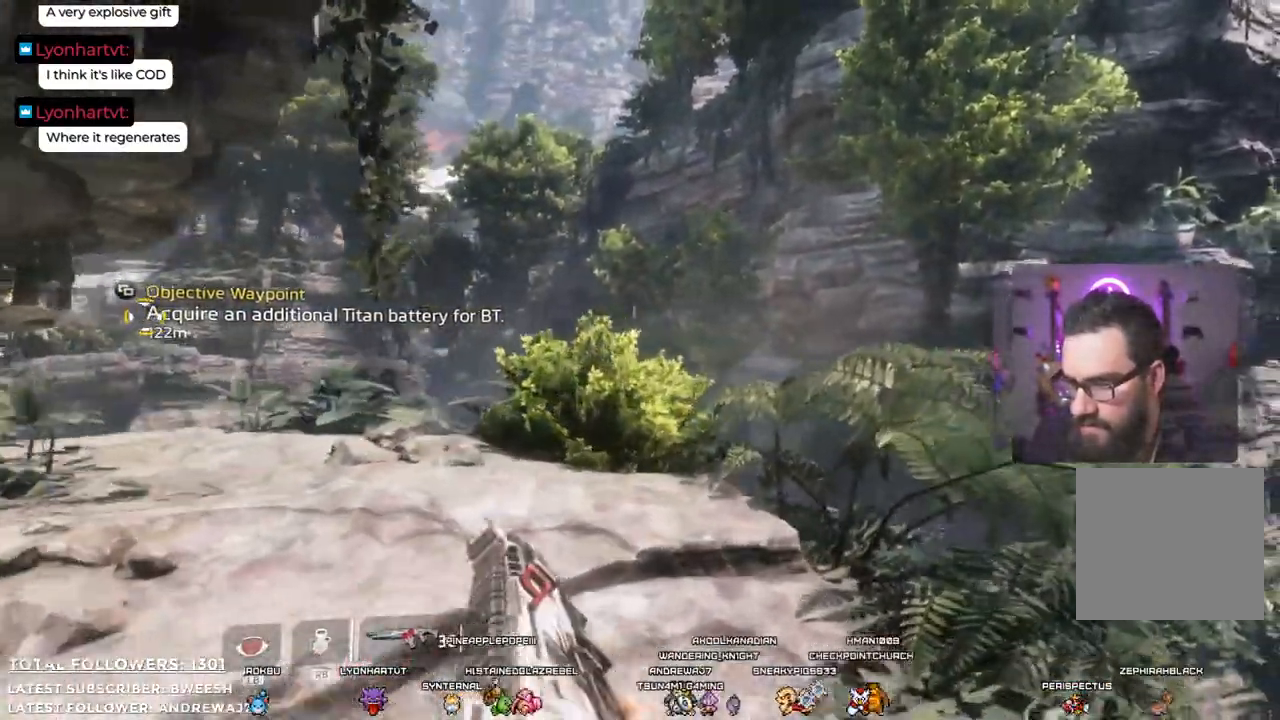
{"buttons": [], "left_stick": "up-left", "right_stick": "left", "events": [[83, "A", "down"], [150, "left_stick", "up-left"], [200, "A", "up"], [434, "right_stick", "left"]]}
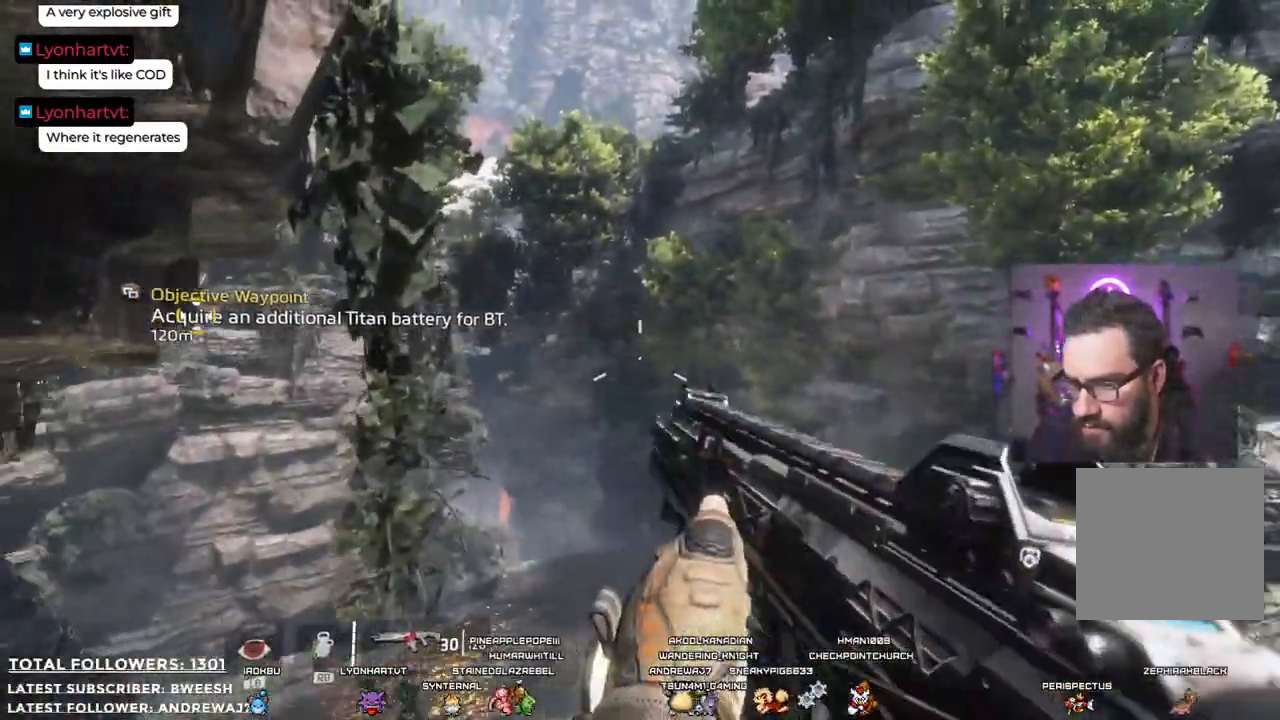
{"buttons": [], "left_stick": "down-left", "right_stick": "center", "events": [[33, "left_stick", "down-left"], [150, "right_stick", "center"]]}
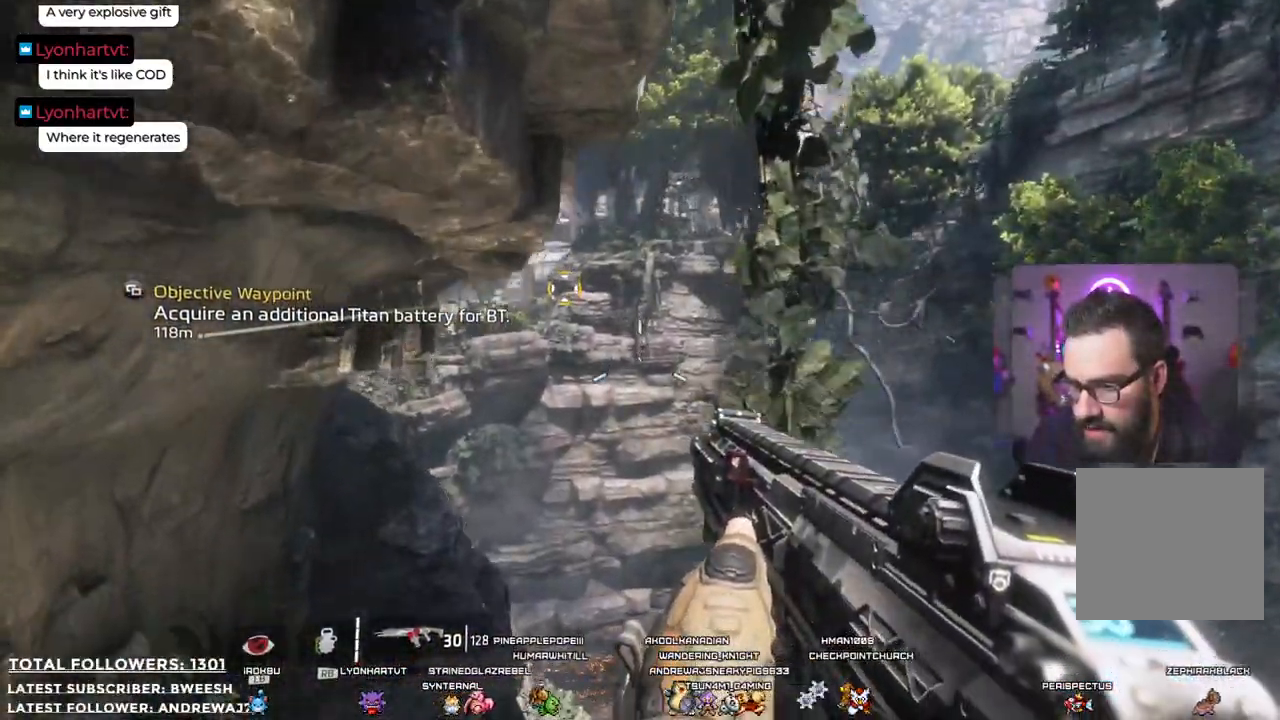
{"buttons": [], "left_stick": "center", "right_stick": "center", "events": [[183, "right_stick", "down-left"], [334, "left_stick", "center"], [417, "right_stick", "center"]]}
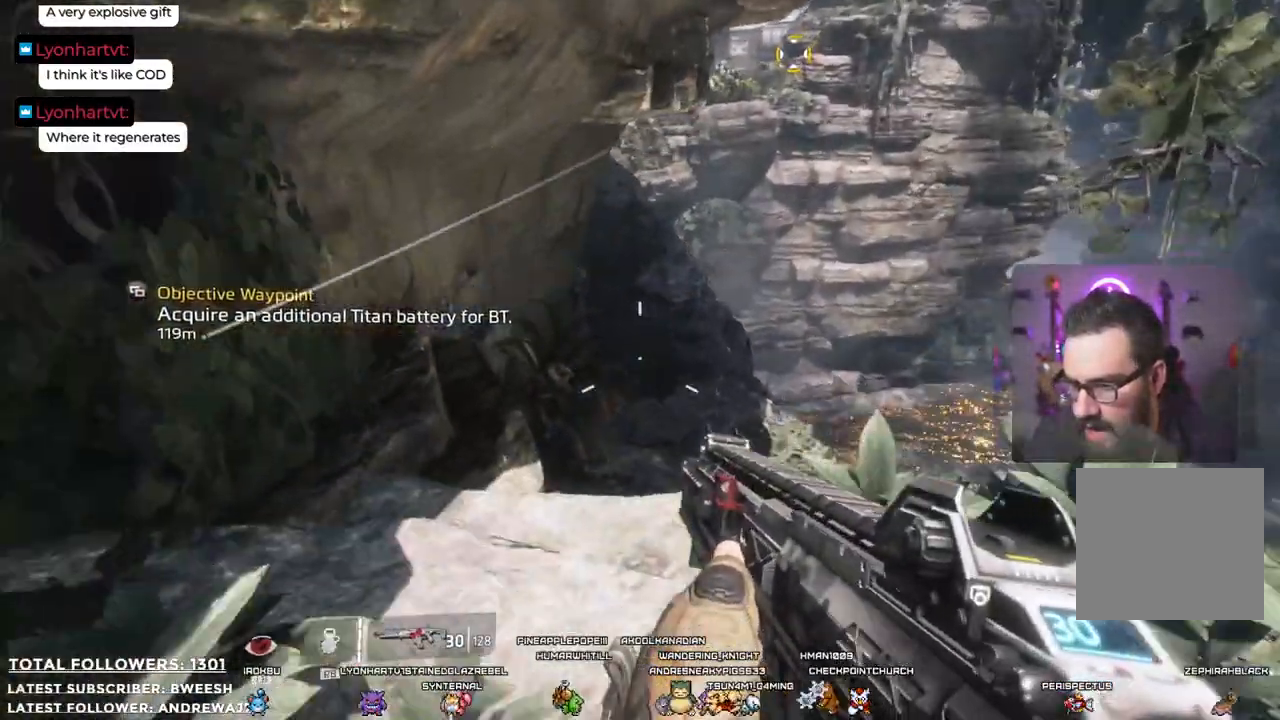
{"buttons": ["L3"], "left_stick": "up", "right_stick": "center", "events": [[66, "left_stick", "up"], [434, "L3", "down"]]}